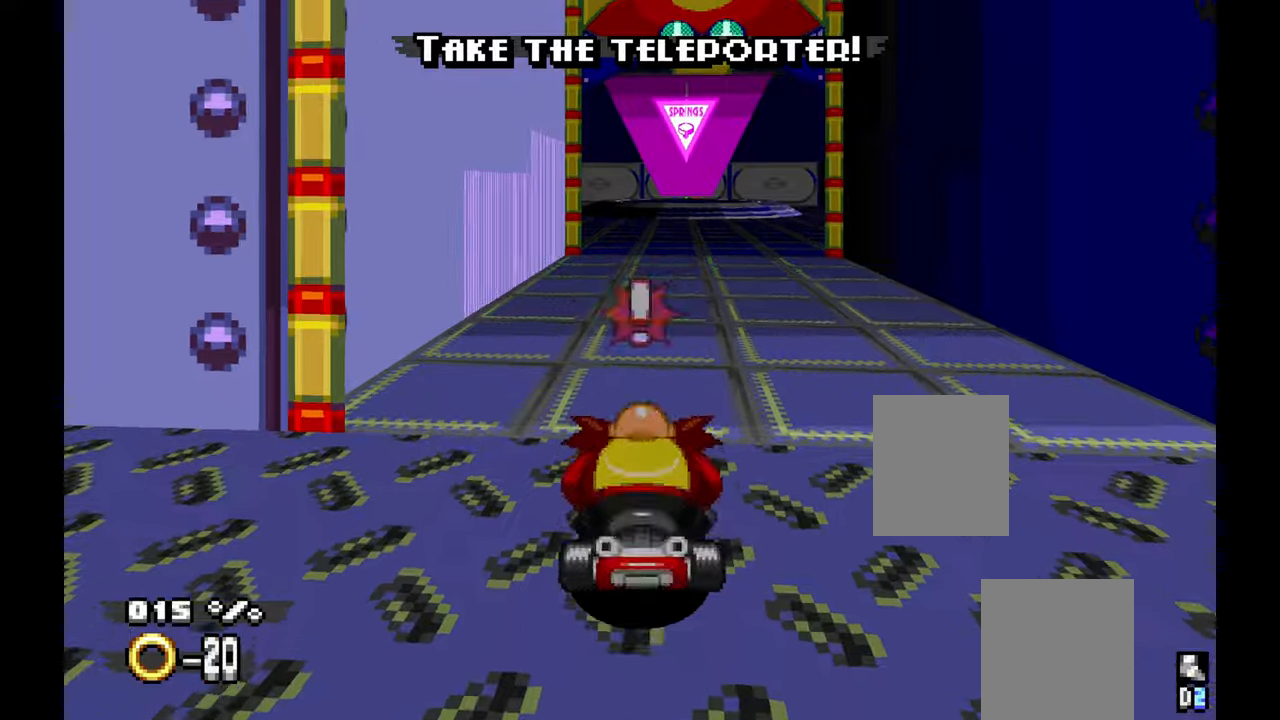
Gameplay with a controller (Xbox layout); each line is a JSON object with the inputs held at the frame after it (dt_ms = milliseconds from this image to that frame). "events" lists button and stick changes between this image and that frame as [ms after this image, input, new state], when the widget could be followed in between. Not read: C HOME L2 L3 R1 R2 R3 START TOUCHPAD X Y.
{"dt_ms": 1000, "buttons": ["A"], "left_stick": "center", "events": [[517, "left_stick", "right"], [717, "left_stick", "center"]]}
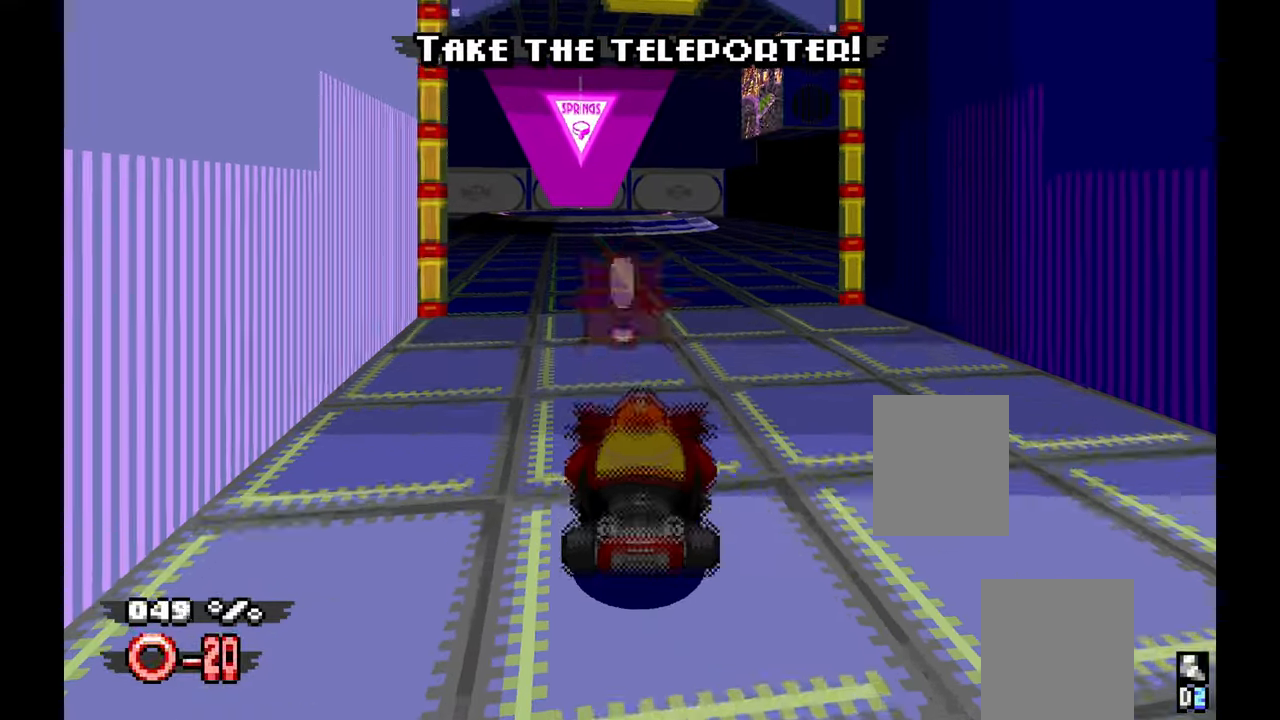
{"dt_ms": 500, "buttons": ["A"], "left_stick": "center", "events": [[183, "left_stick", "up"], [317, "left_stick", "left"], [433, "left_stick", "center"]]}
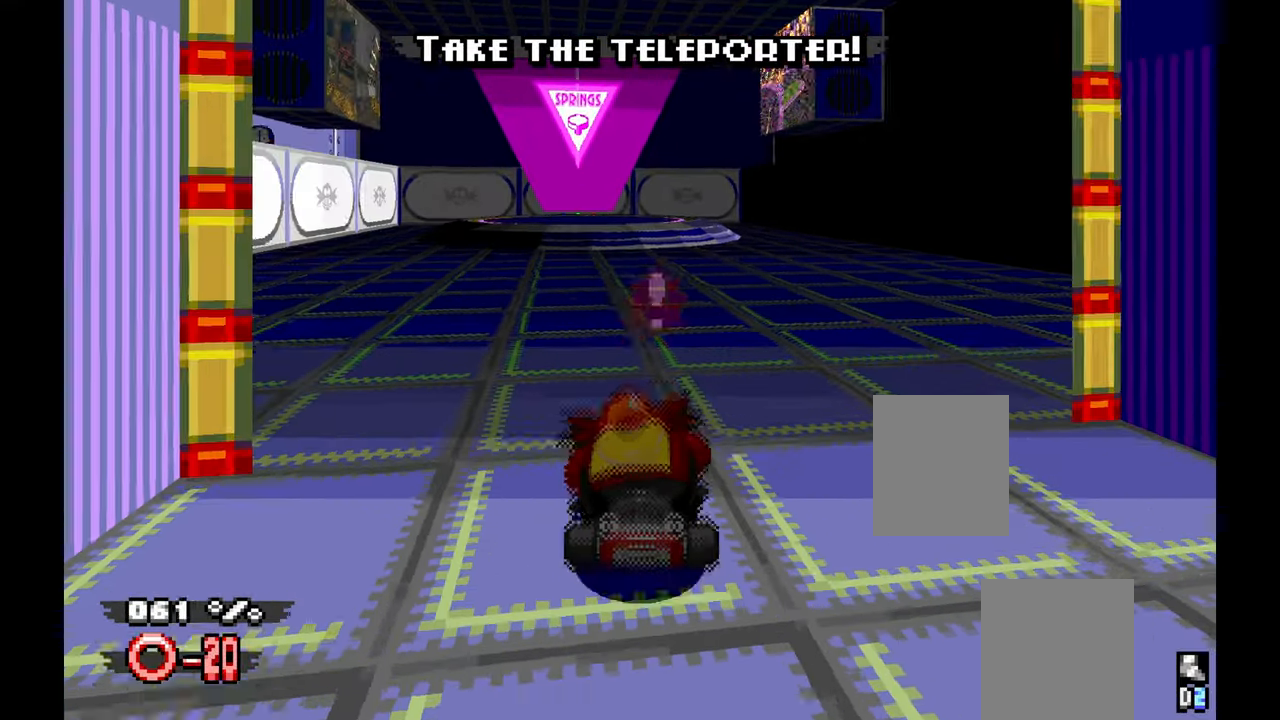
{"dt_ms": 500, "buttons": ["A"], "left_stick": "center", "events": [[250, "left_stick", "left"], [367, "left_stick", "center"]]}
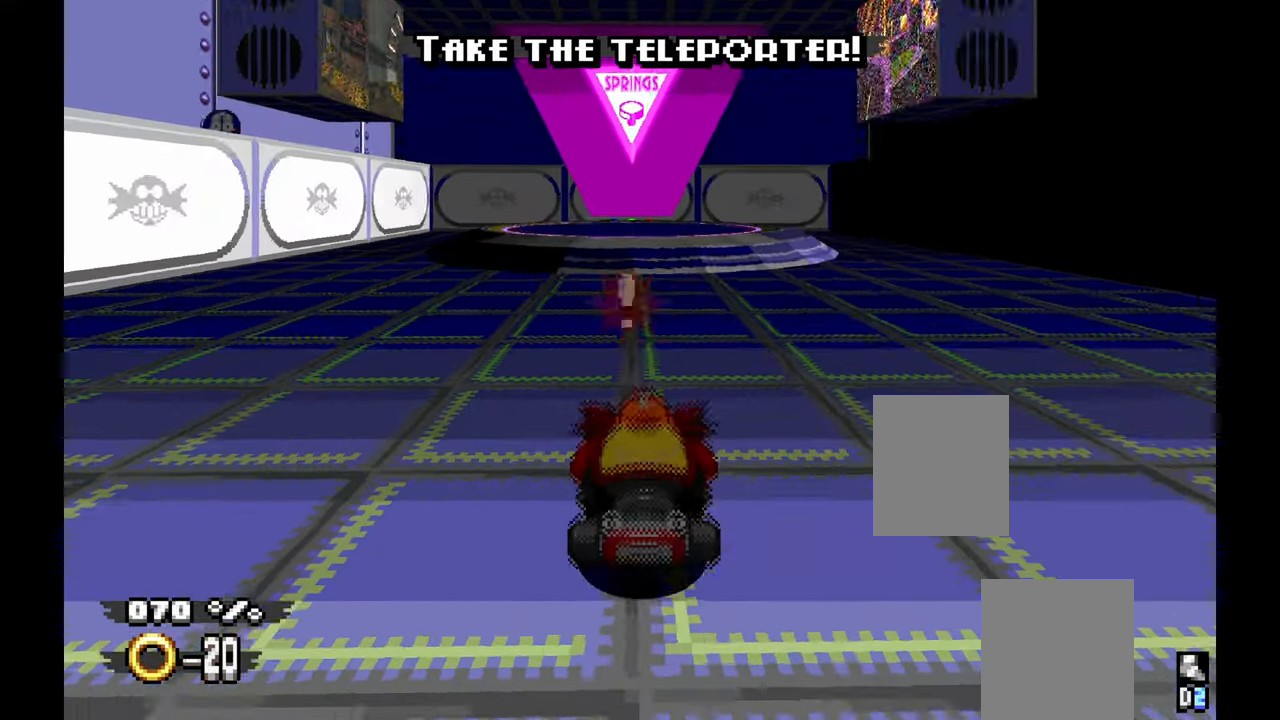
{"dt_ms": 1000, "buttons": [], "left_stick": "center", "events": [[67, "left_stick", "left"], [267, "left_stick", "center"], [700, "left_stick", "right"], [800, "left_stick", "center"], [917, "A", "up"]]}
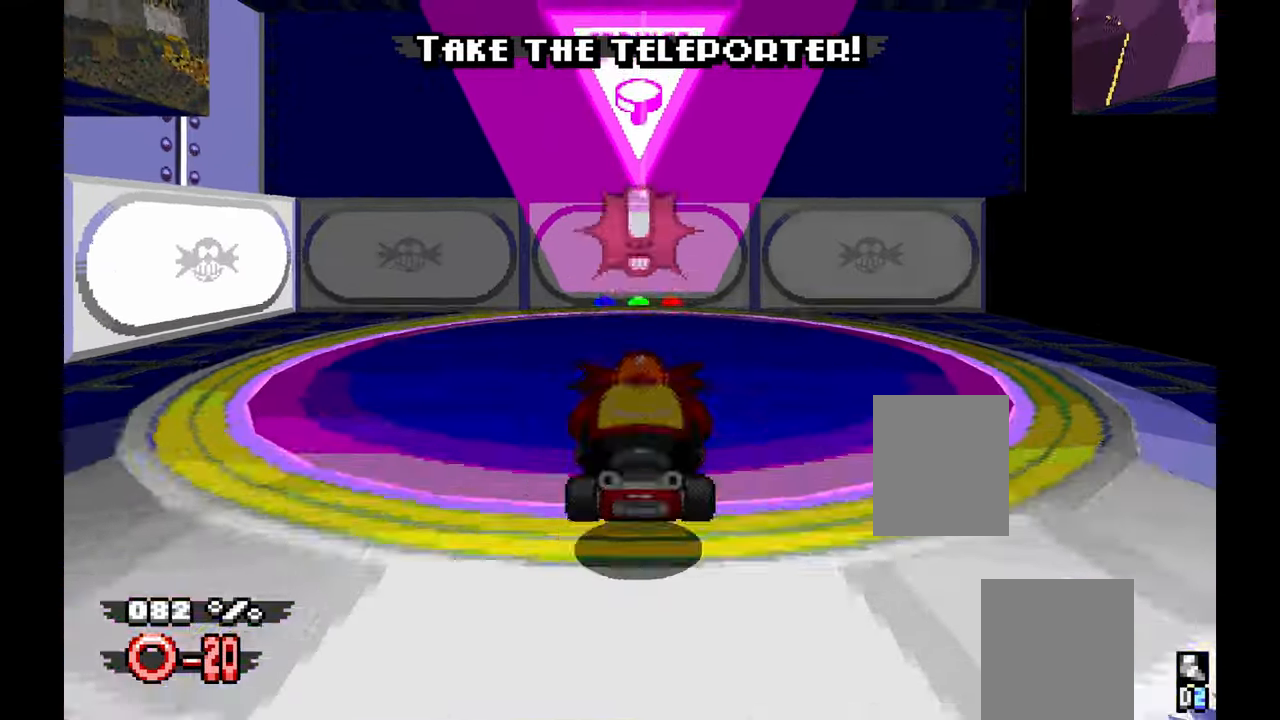
{"dt_ms": 1000, "buttons": [], "left_stick": "down"}
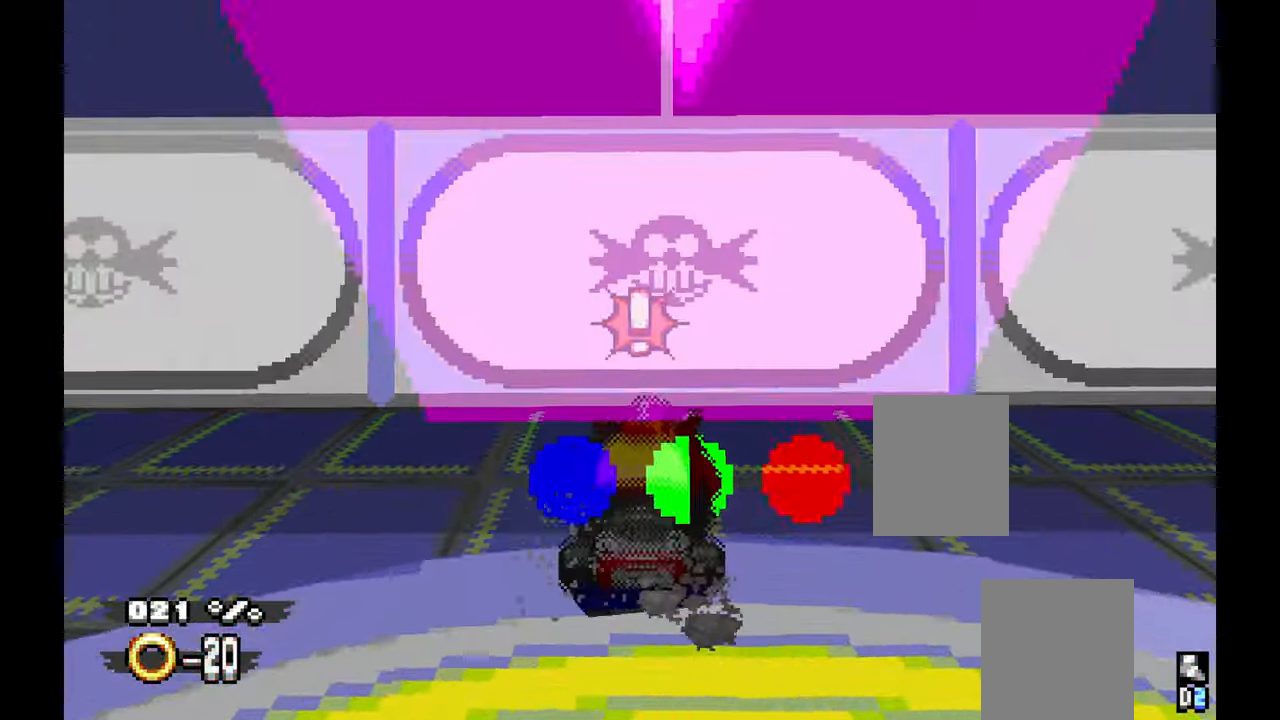
{"dt_ms": 500, "buttons": [], "left_stick": "down", "events": []}
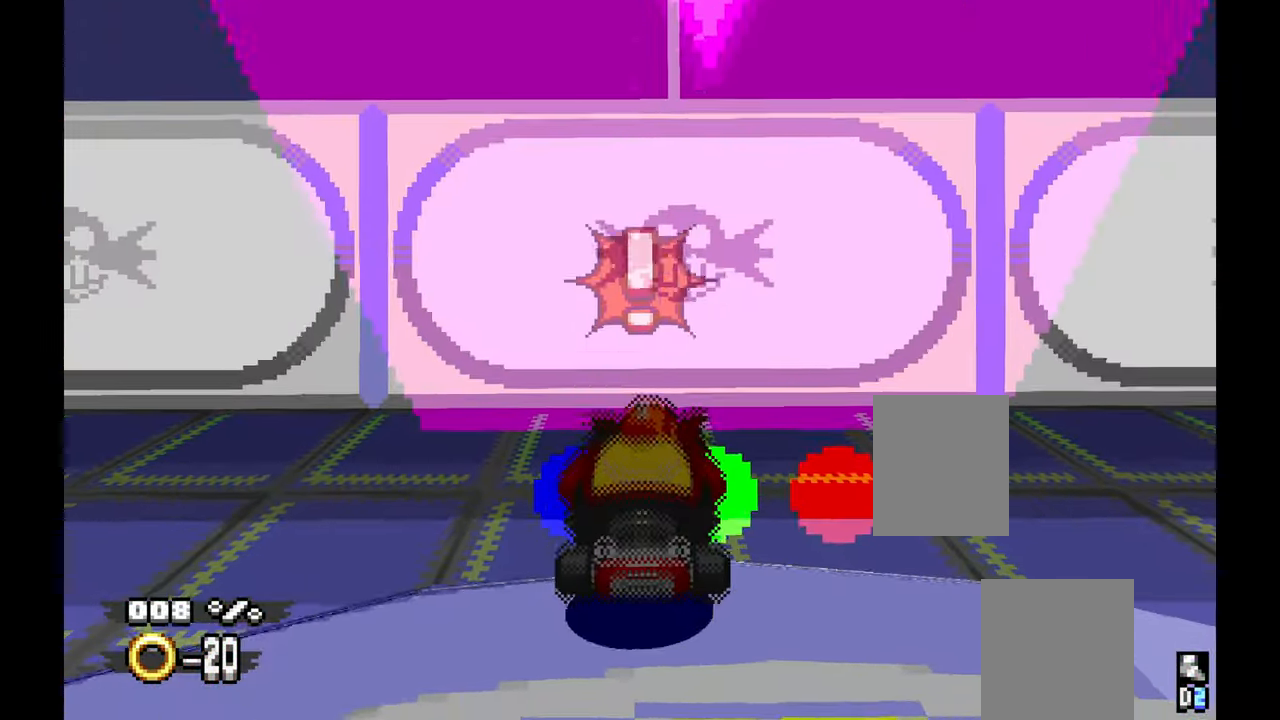
{"dt_ms": 500, "buttons": [], "left_stick": "down", "events": []}
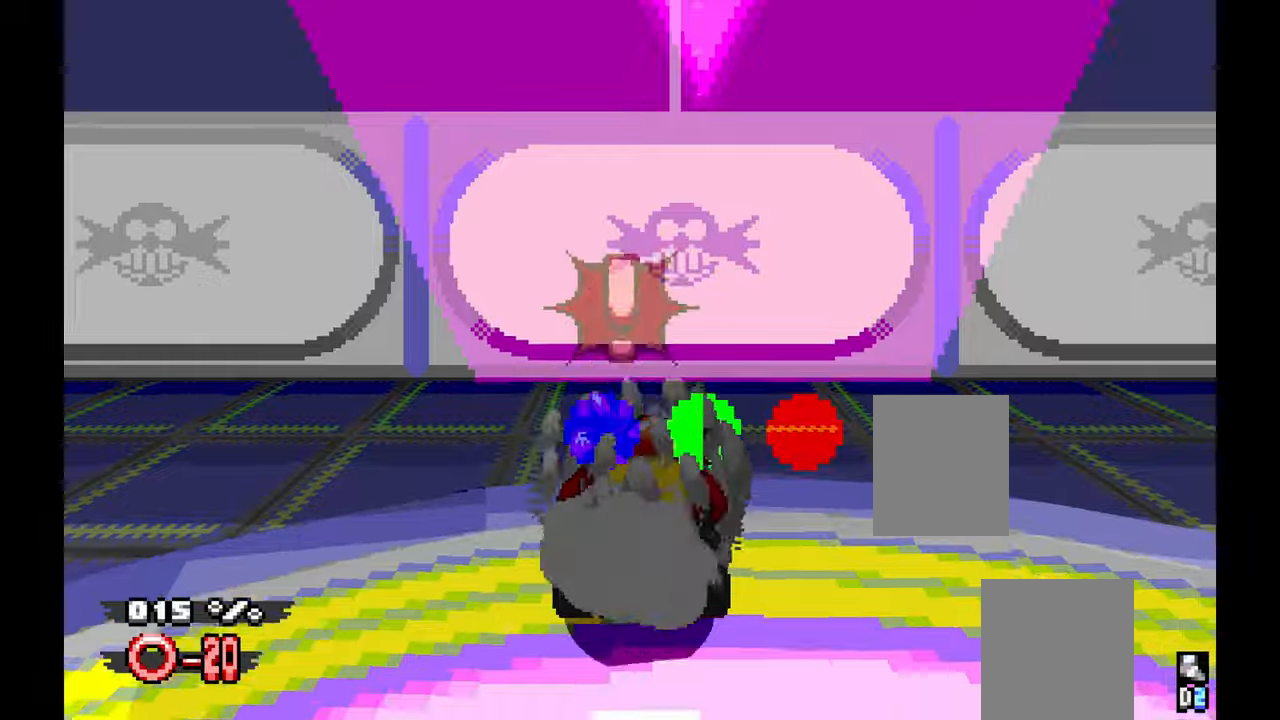
{"dt_ms": 500, "buttons": ["A"], "left_stick": "center", "events": [[300, "left_stick", "center"], [450, "A", "down"]]}
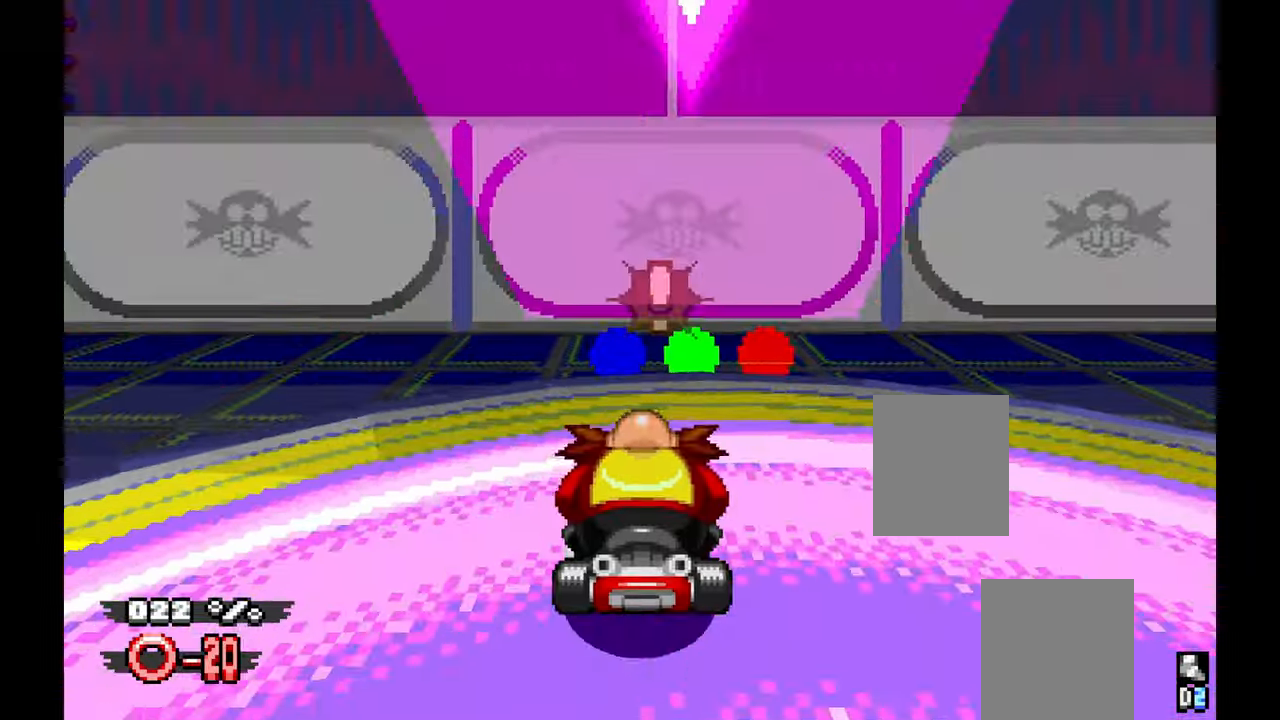
{"dt_ms": 1000, "buttons": [], "left_stick": "center", "events": [[284, "A", "up"], [884, "left_stick", "left"], [1000, "left_stick", "center"]]}
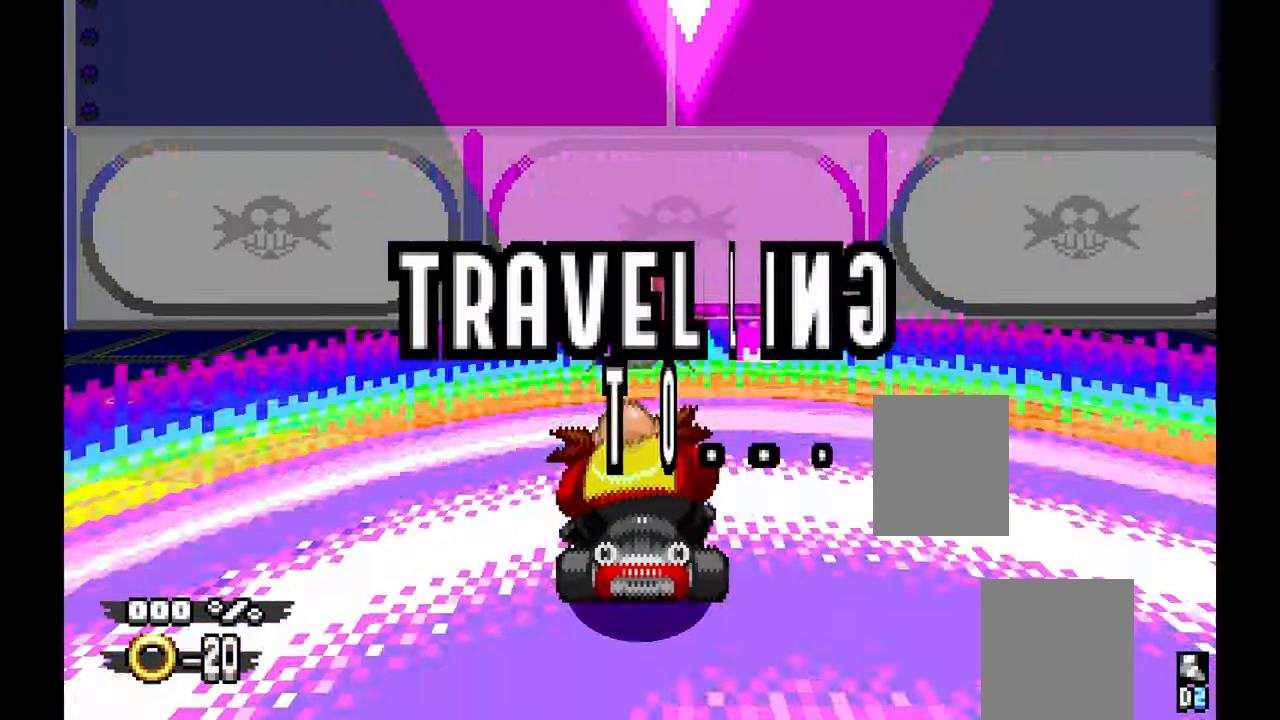
{"dt_ms": 1000, "buttons": [], "left_stick": "right"}
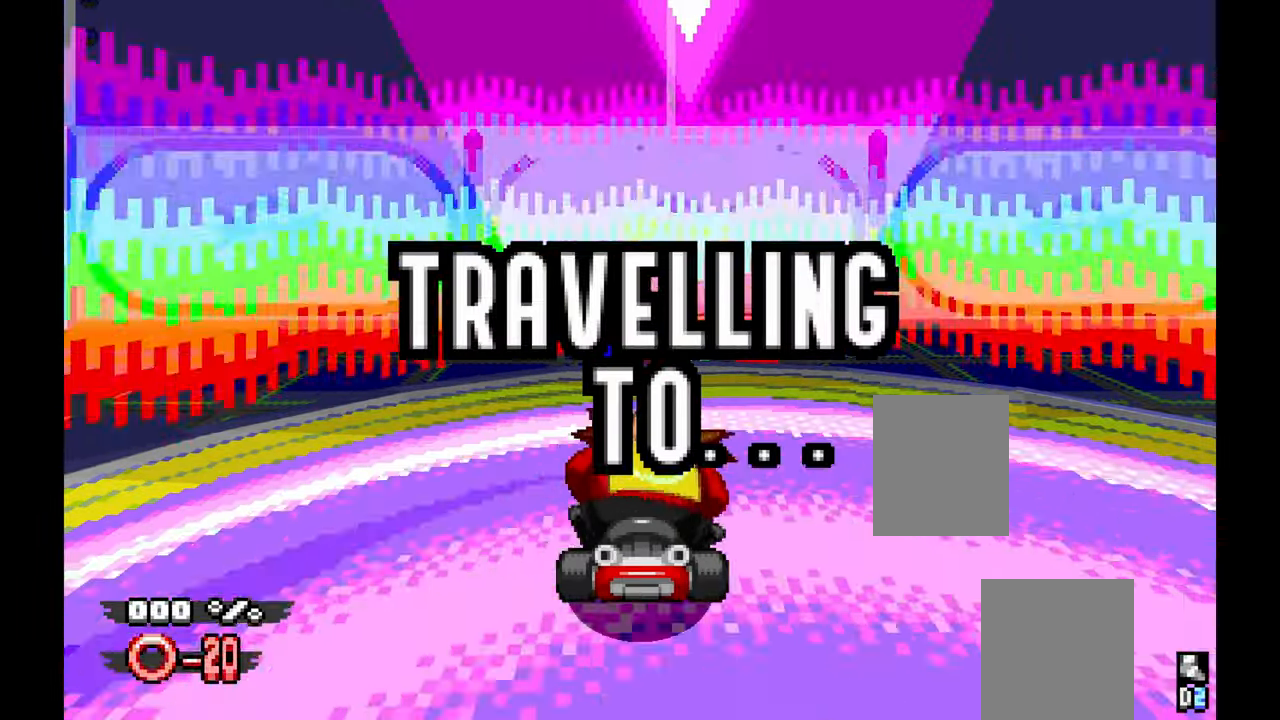
{"dt_ms": 500, "buttons": [], "left_stick": "center", "events": [[34, "left_stick", "center"], [84, "left_stick", "left"], [234, "left_stick", "center"]]}